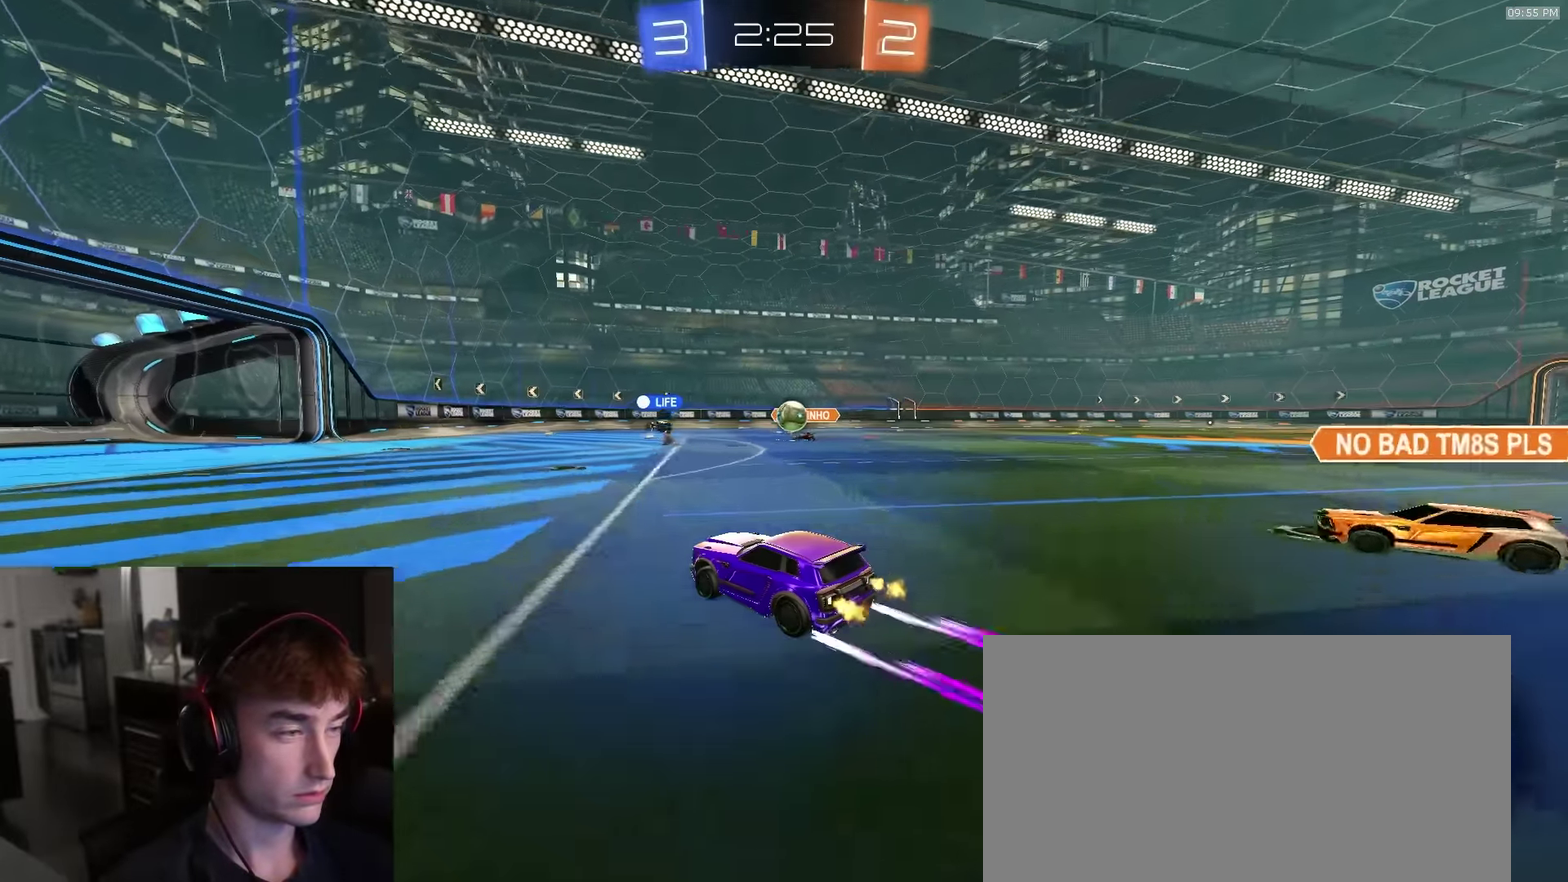
Gameplay with a controller (PlayStation layout); each line is a JSON object with the inputs held at the frame after it (dt_ms = milliseconds from this image to that frame). "events" lists button and stick changes between this image and that frame as [ms after this image, input, new state], when the widget could be followed in between.
{"dt_ms": 400, "buttons": ["R2"], "left_stick": "center", "right_stick": "center", "events": []}
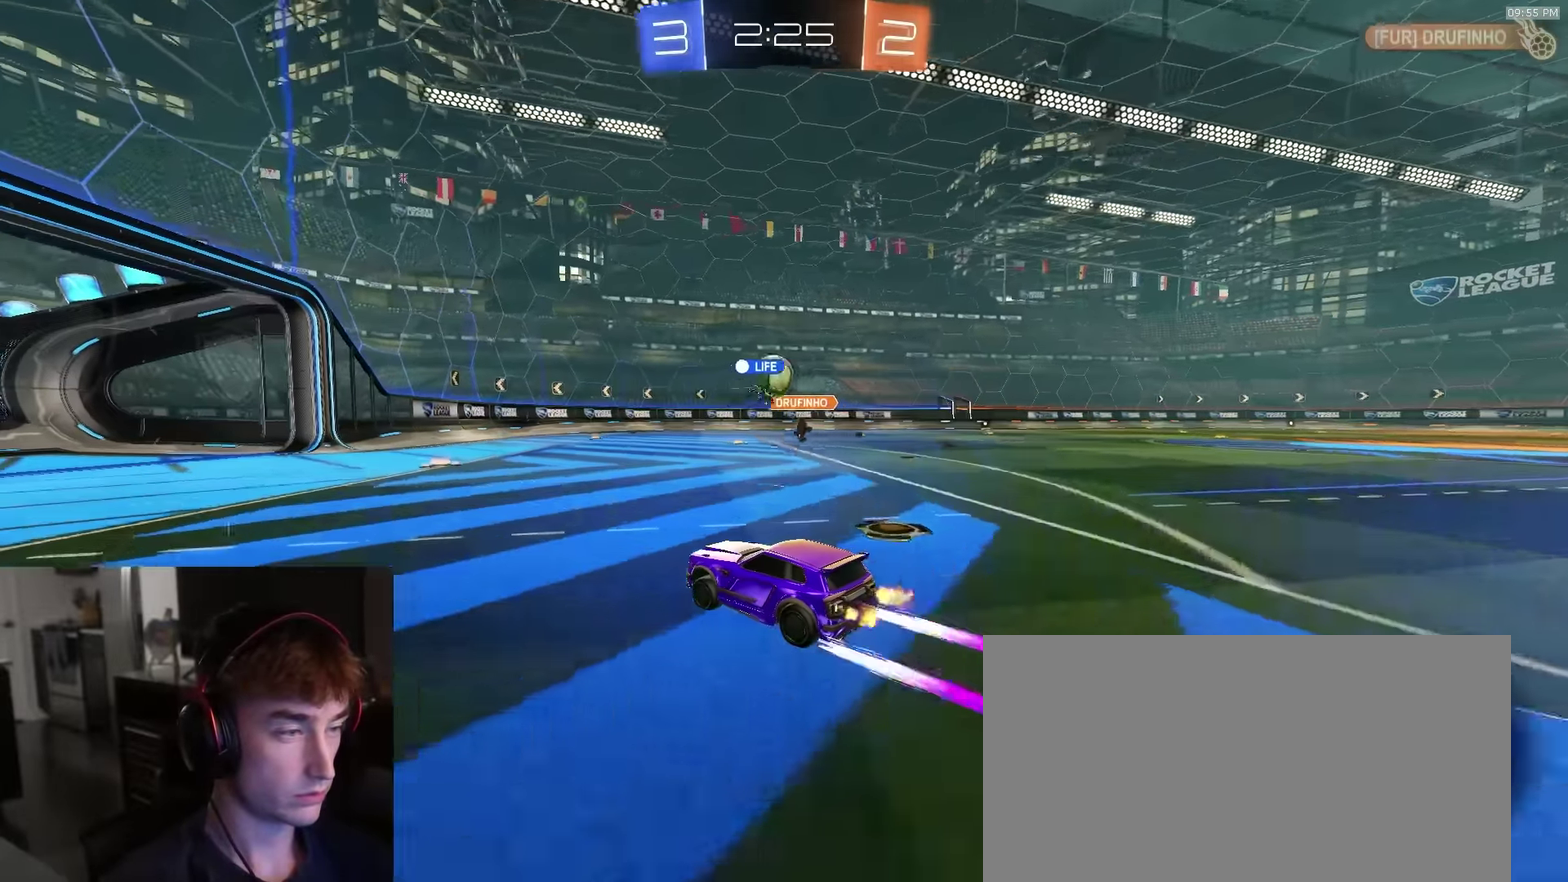
{"dt_ms": 600, "buttons": ["R2"], "left_stick": "left", "right_stick": "center", "events": [[117, "left_stick", "left"], [250, "left_stick", "center"], [467, "left_stick", "left"]]}
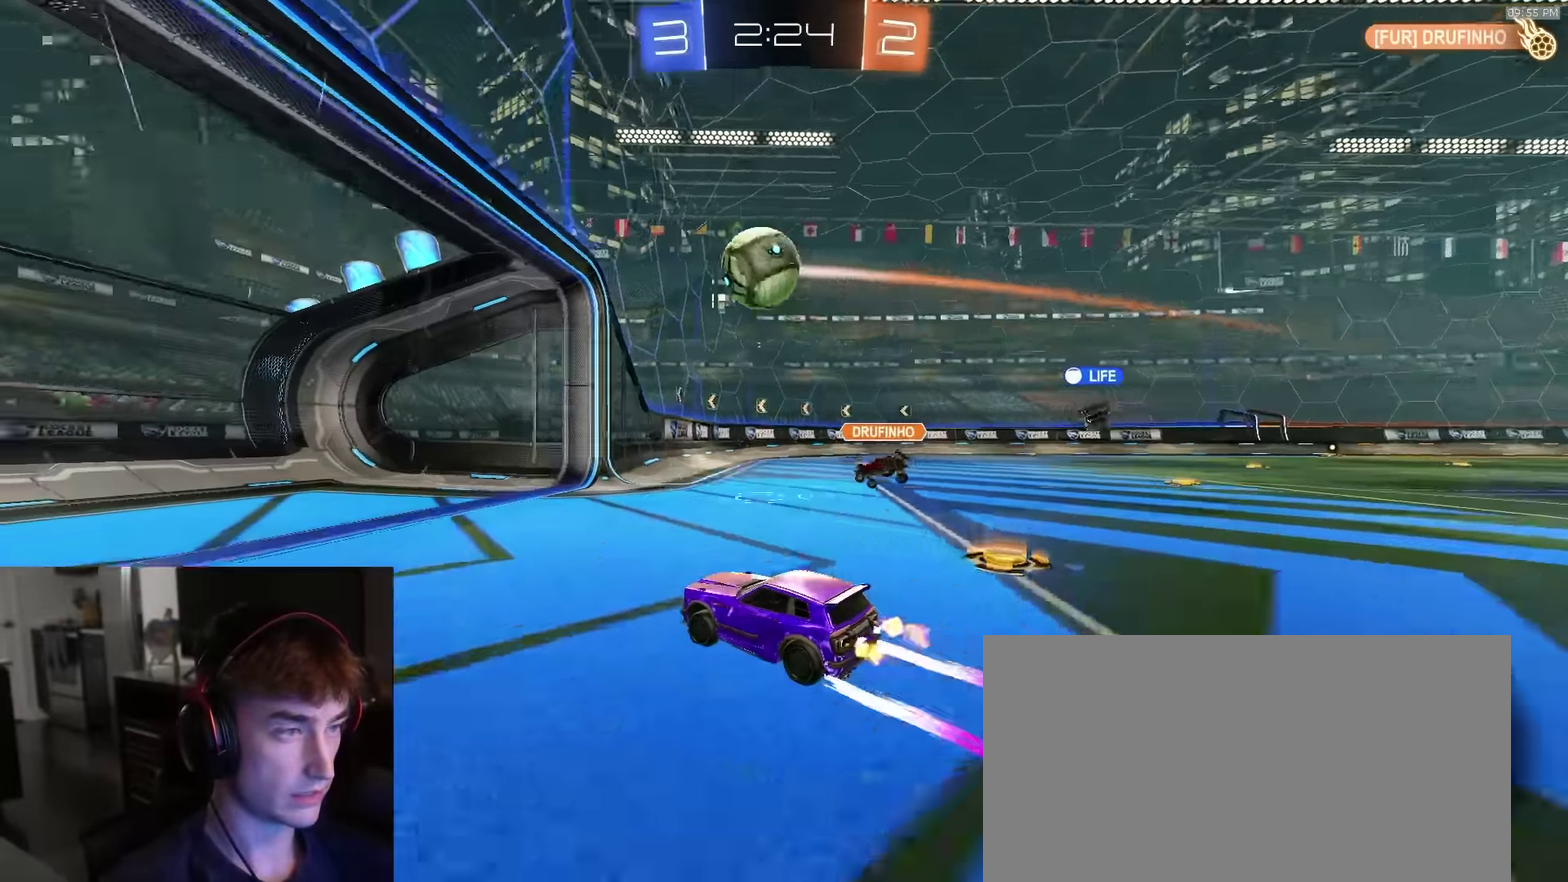
{"dt_ms": 300, "buttons": ["R2"], "left_stick": "center", "right_stick": "center", "events": [[200, "left_stick", "center"]]}
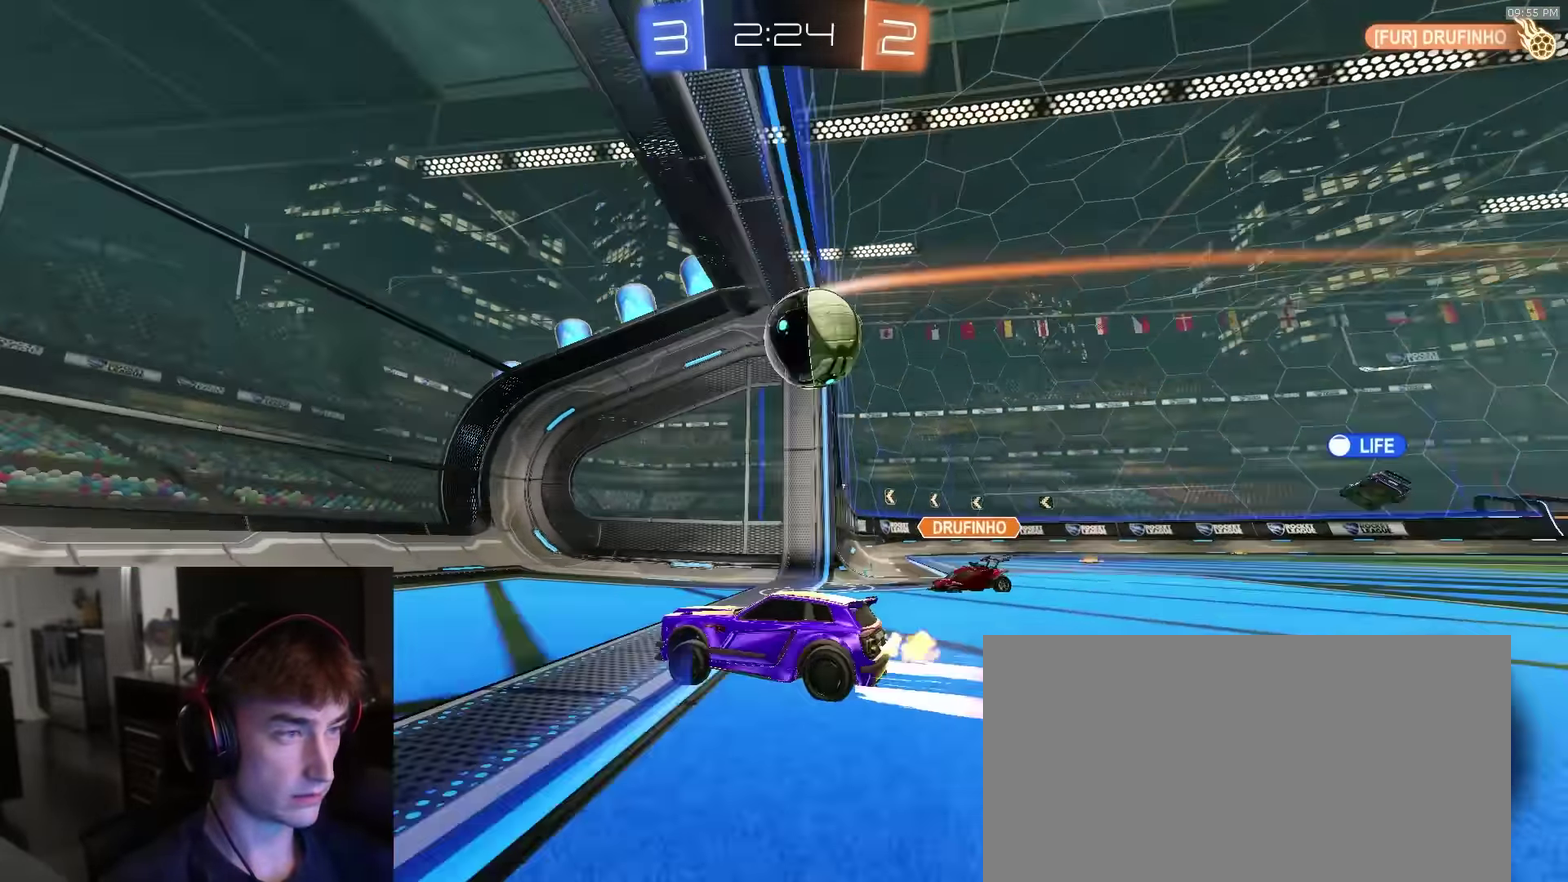
{"dt_ms": 900, "buttons": ["TRIANGLE", "R2"], "left_stick": "right", "right_stick": "center", "events": [[850, "TRIANGLE", "down"], [900, "left_stick", "right"]]}
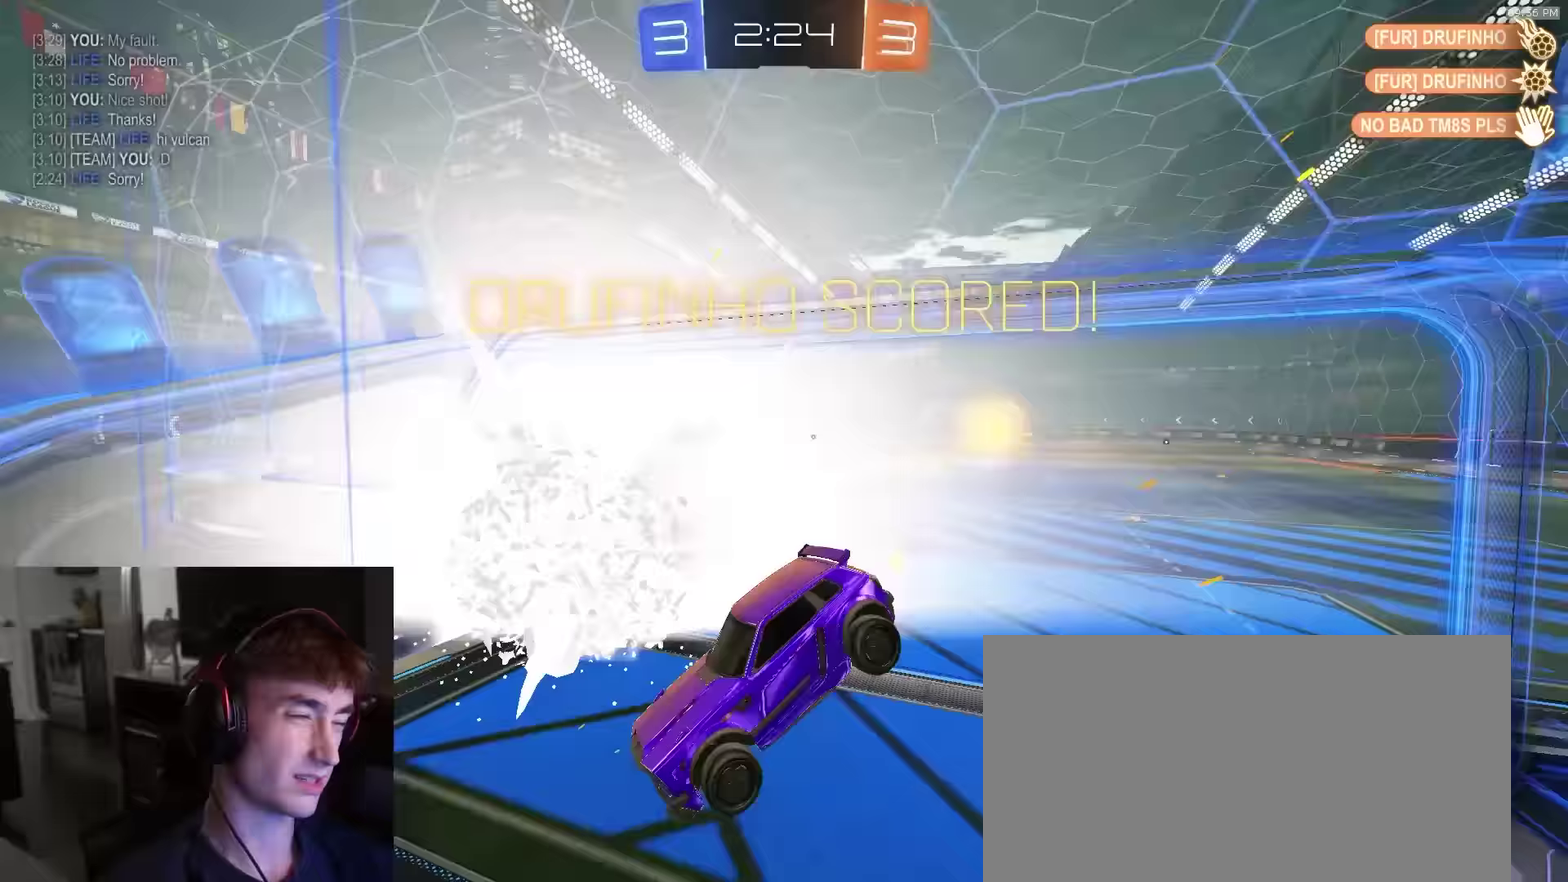
{"dt_ms": 300, "buttons": ["R2"], "left_stick": "center", "right_stick": "center", "events": [[117, "TRIANGLE", "up"], [117, "left_stick", "up-right"], [250, "left_stick", "center"]]}
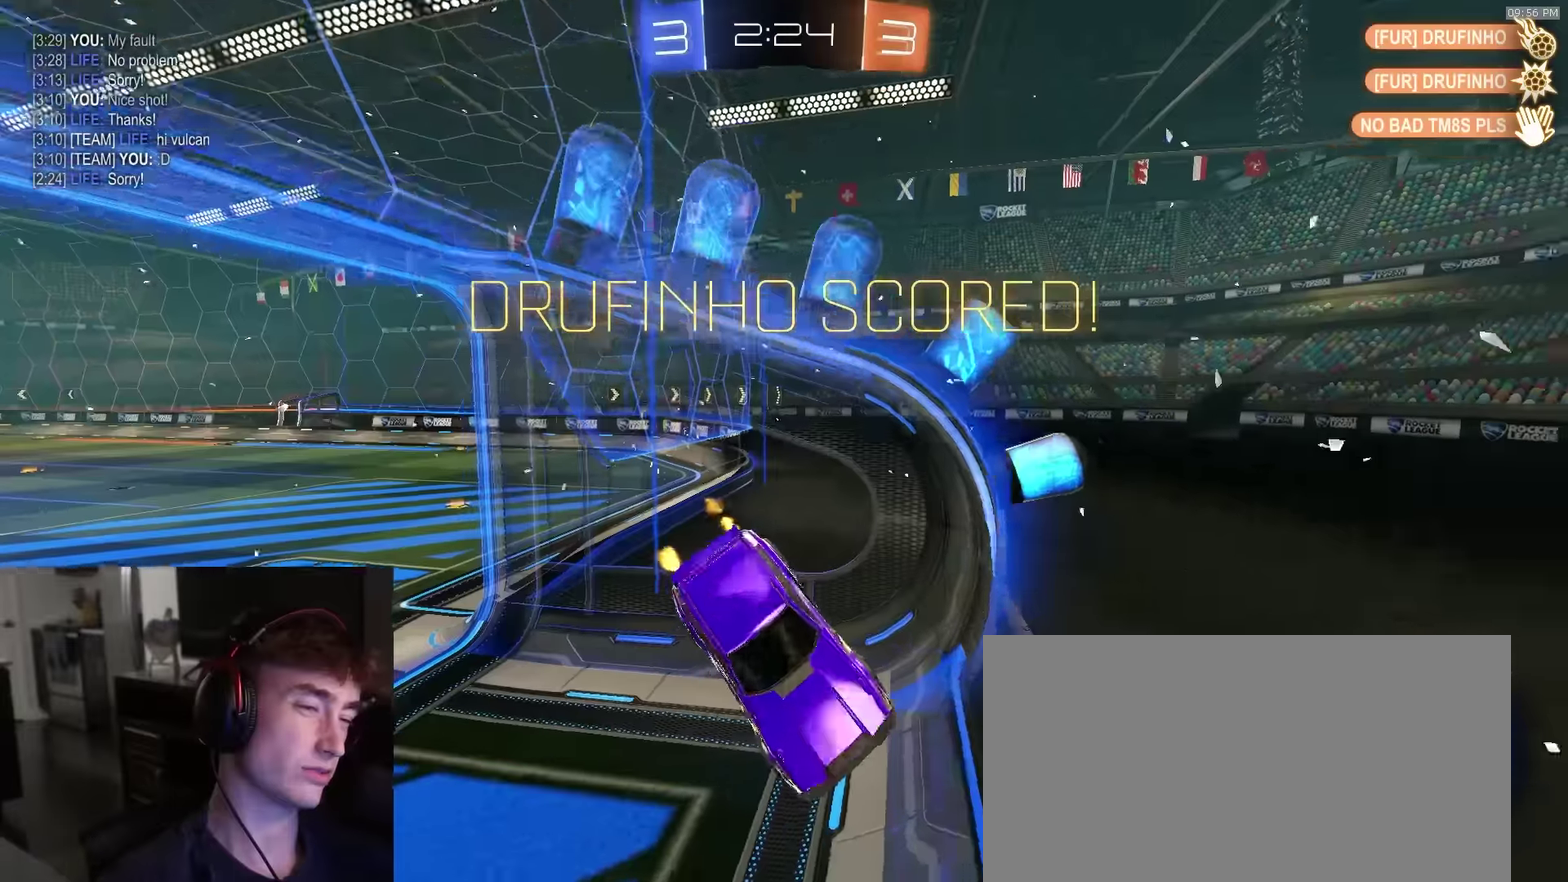
{"dt_ms": 600, "buttons": ["CROSS"], "left_stick": "down", "right_stick": "center", "events": [[100, "left_stick", "right"], [167, "left_stick", "up-right"], [350, "left_stick", "right"], [400, "left_stick", "down-right"], [467, "R2", "up"], [500, "left_stick", "down"], [550, "CROSS", "down"]]}
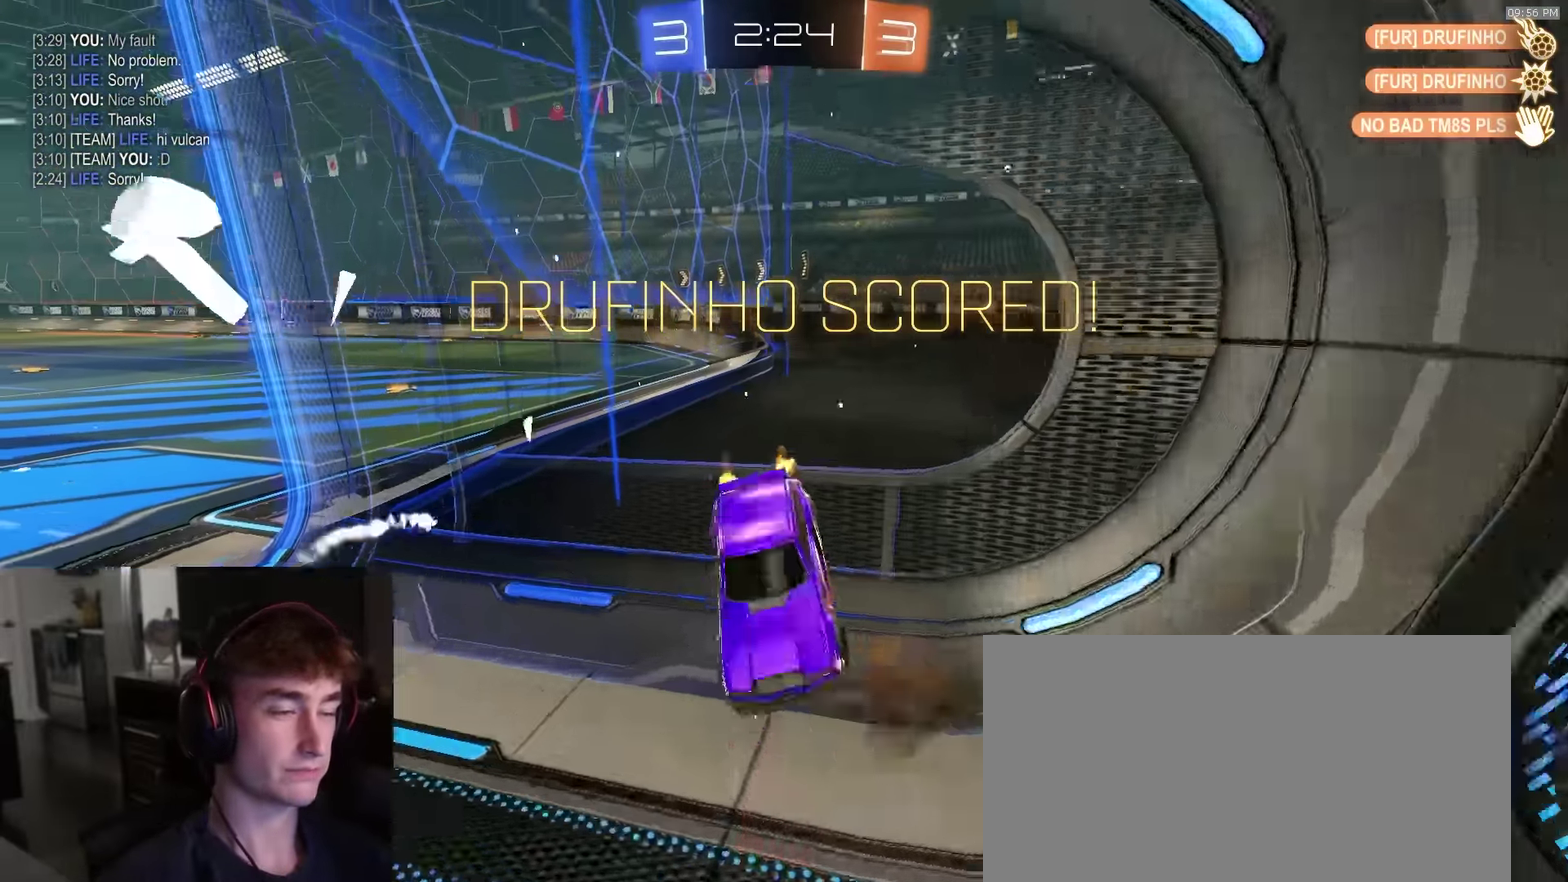
{"dt_ms": 400, "buttons": ["L2"], "left_stick": "center", "right_stick": "center", "events": [[50, "L2", "down"], [67, "CROSS", "up"], [67, "left_stick", "down-right"], [183, "left_stick", "center"]]}
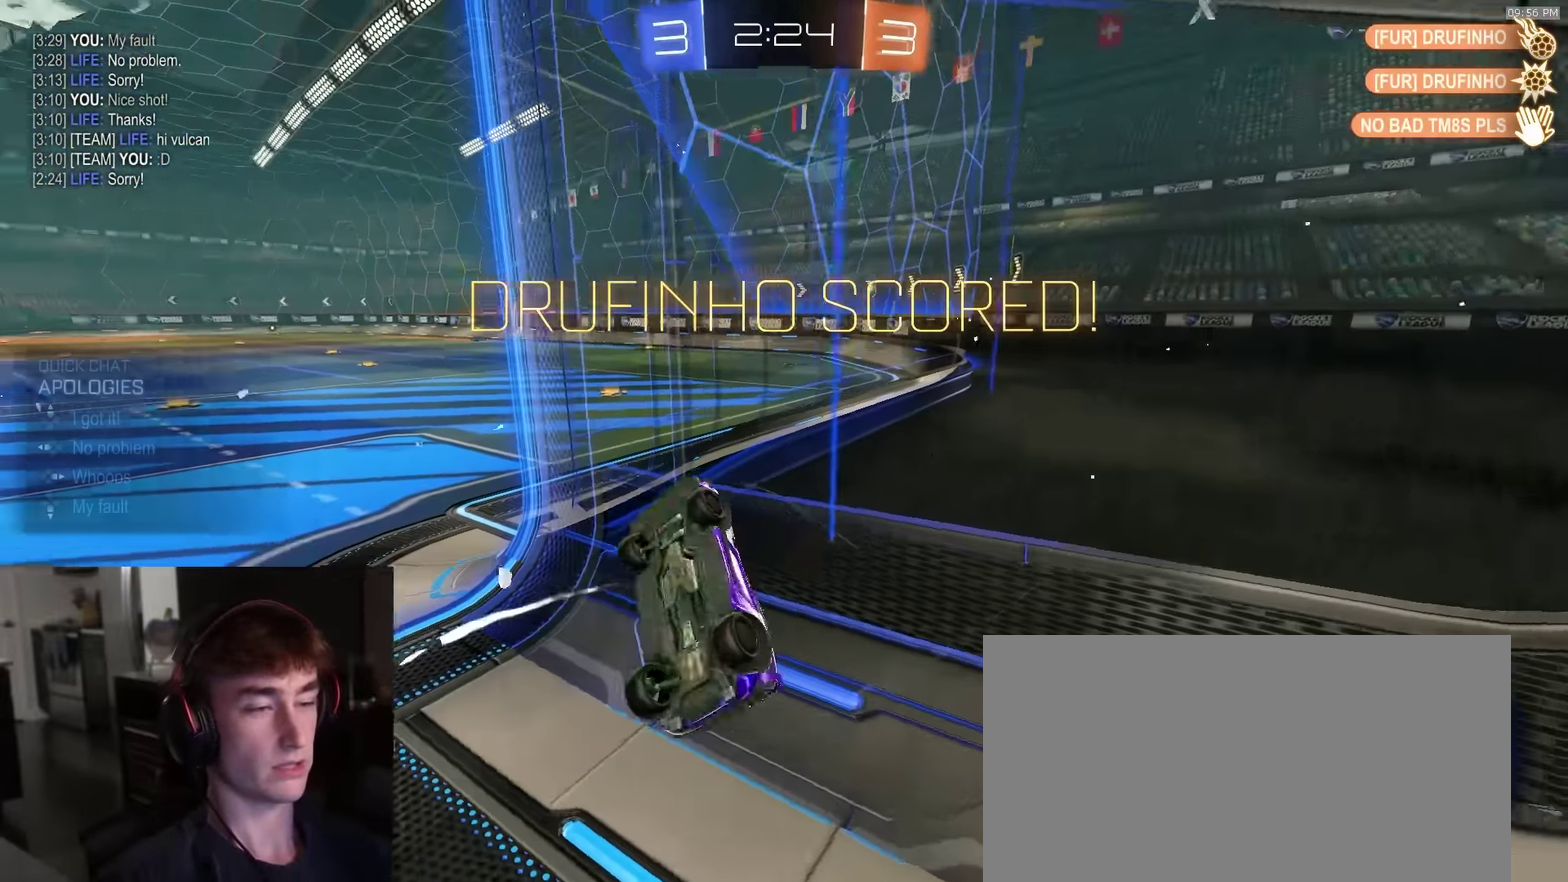
{"dt_ms": 500, "buttons": [], "left_stick": "down-right", "right_stick": "center", "events": [[33, "L2", "up"], [117, "DPAD_LEFT", "down"], [183, "DPAD_LEFT", "up"], [300, "left_stick", "down-right"]]}
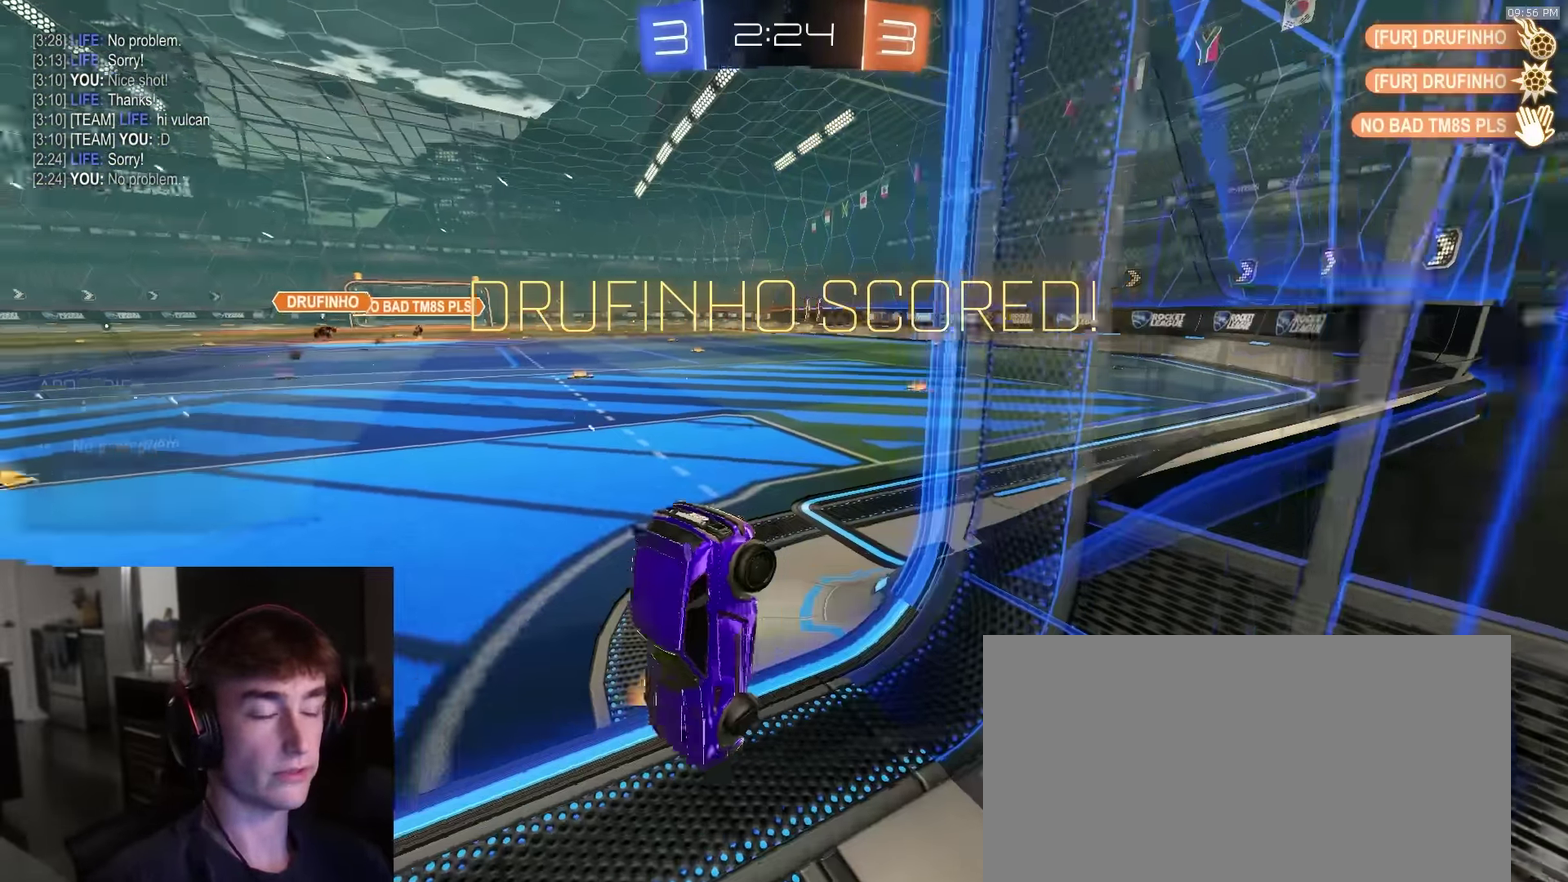
{"dt_ms": 500, "buttons": ["L2"], "left_stick": "down-right", "right_stick": "center", "events": [[50, "SQUARE", "down"], [83, "left_stick", "down"], [200, "L1", "down"], [200, "SQUARE", "up"], [217, "left_stick", "center"], [317, "left_stick", "right"], [400, "L2", "down"], [450, "left_stick", "down-right"], [467, "L1", "up"]]}
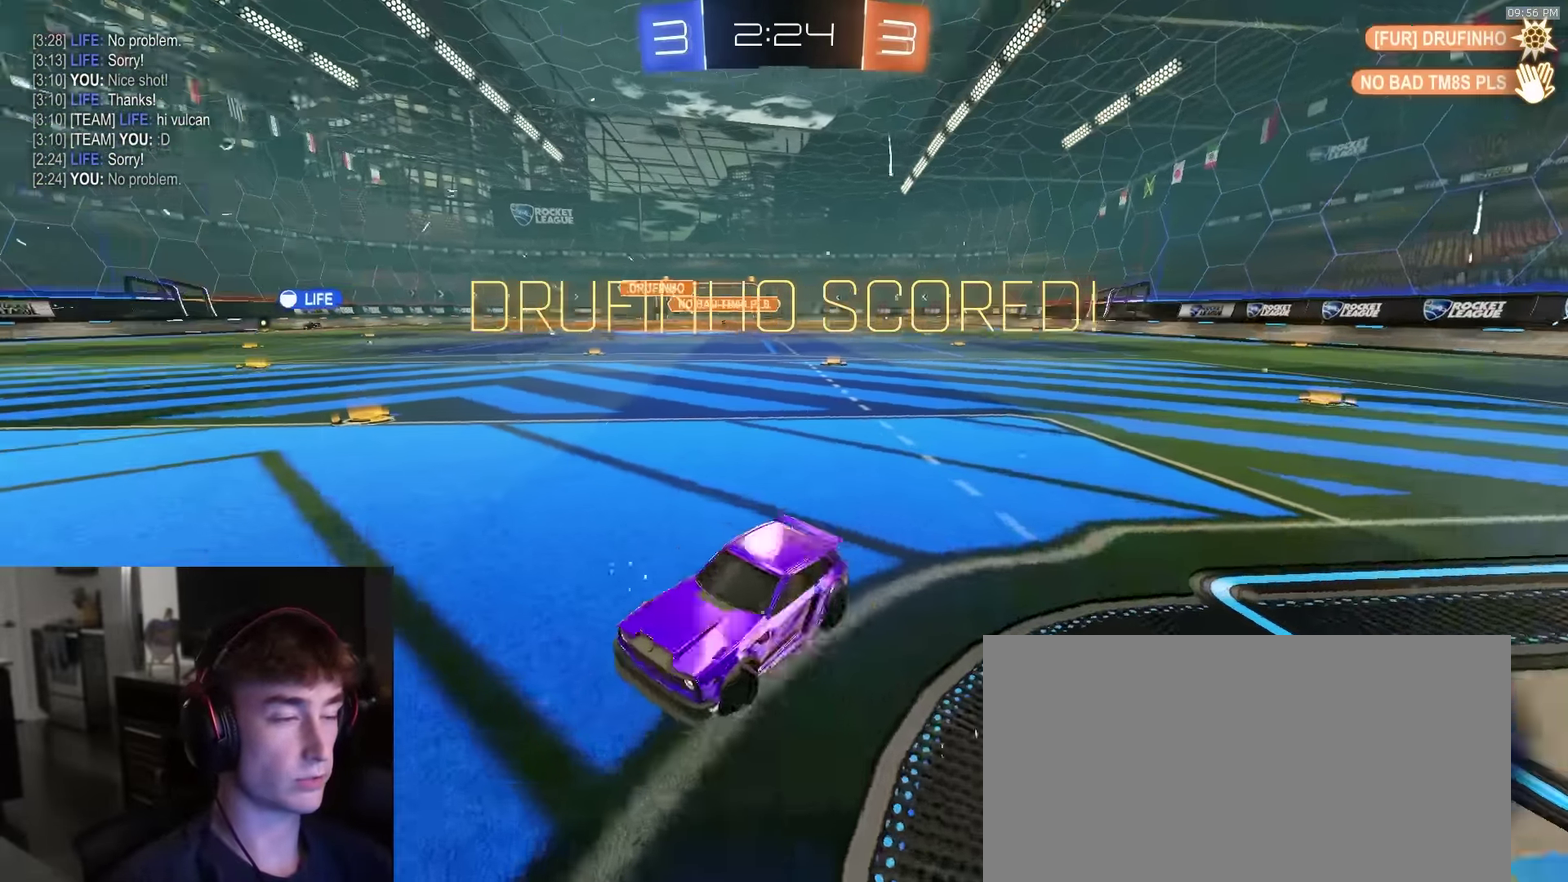
{"dt_ms": 400, "buttons": ["R2"], "left_stick": "down-left", "right_stick": "center"}
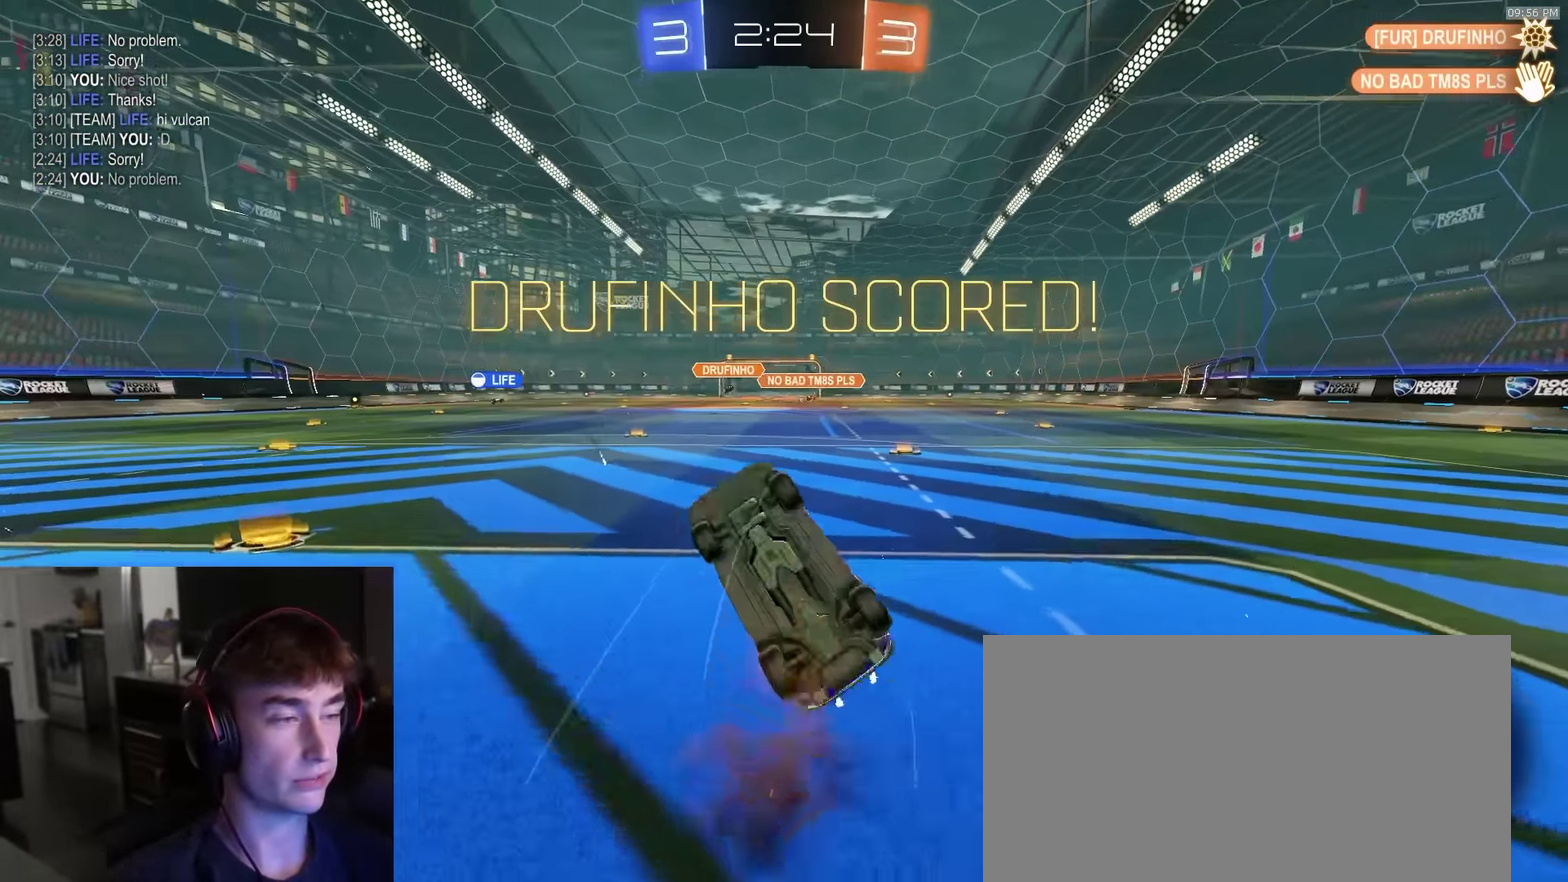
{"dt_ms": 600, "buttons": ["R2"], "left_stick": "up-right", "right_stick": "center", "events": [[50, "left_stick", "up-left"], [100, "CIRCLE", "down"], [100, "R1", "down"], [217, "left_stick", "up"], [450, "left_stick", "up-right"], [467, "R1", "up"], [533, "CIRCLE", "up"]]}
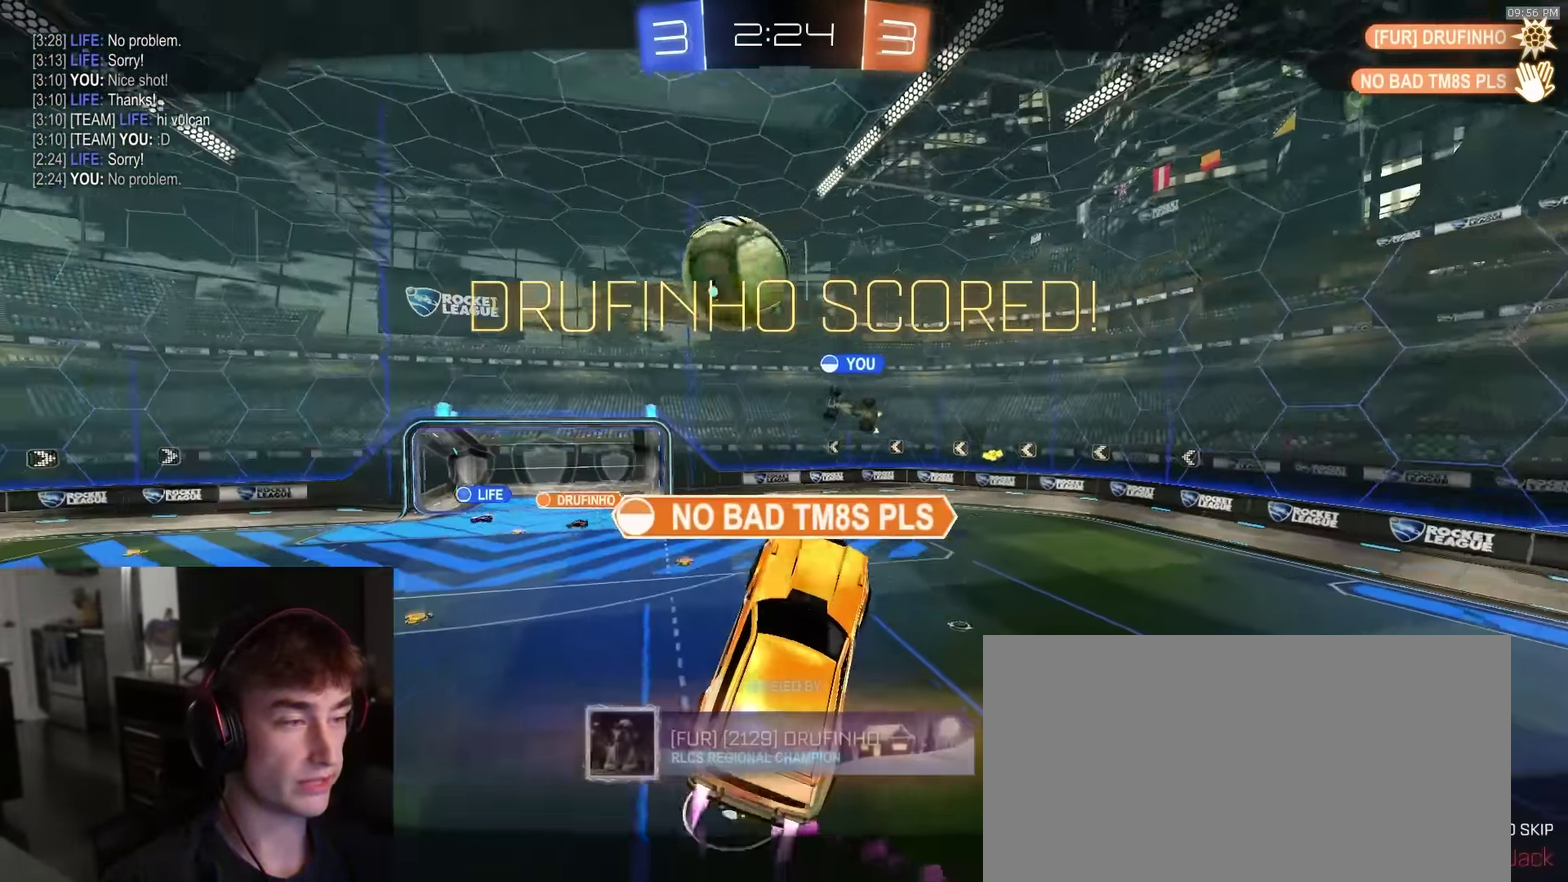
{"dt_ms": 300, "buttons": ["R2"], "left_stick": "center", "right_stick": "center", "events": [[17, "left_stick", "center"]]}
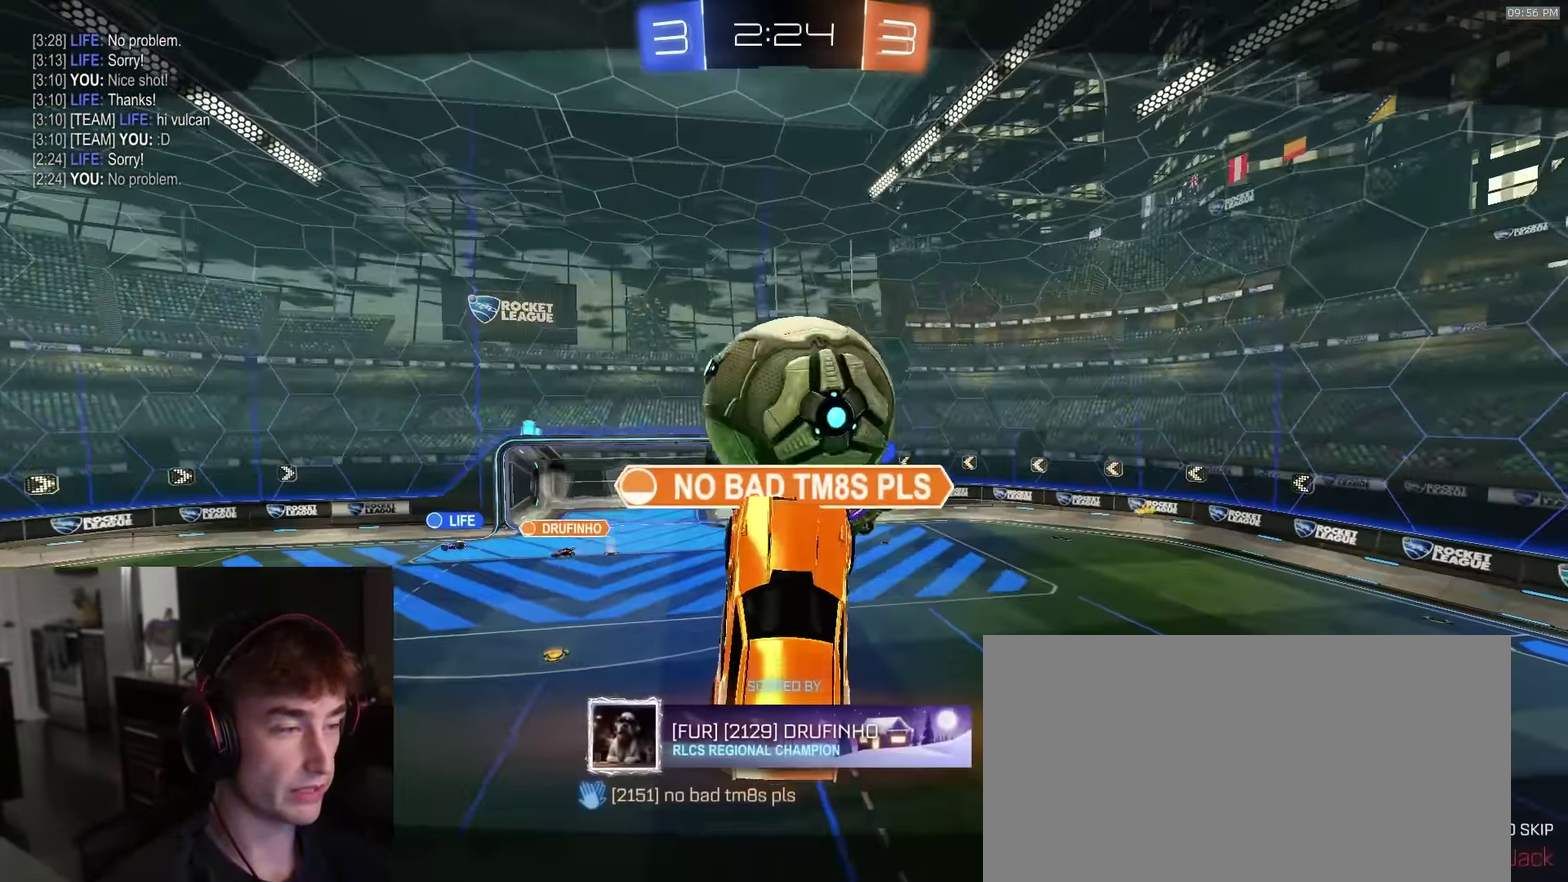
{"dt_ms": 900, "buttons": ["R2"], "left_stick": "center", "right_stick": "center", "events": [[700, "CROSS", "down"], [800, "CROSS", "up"]]}
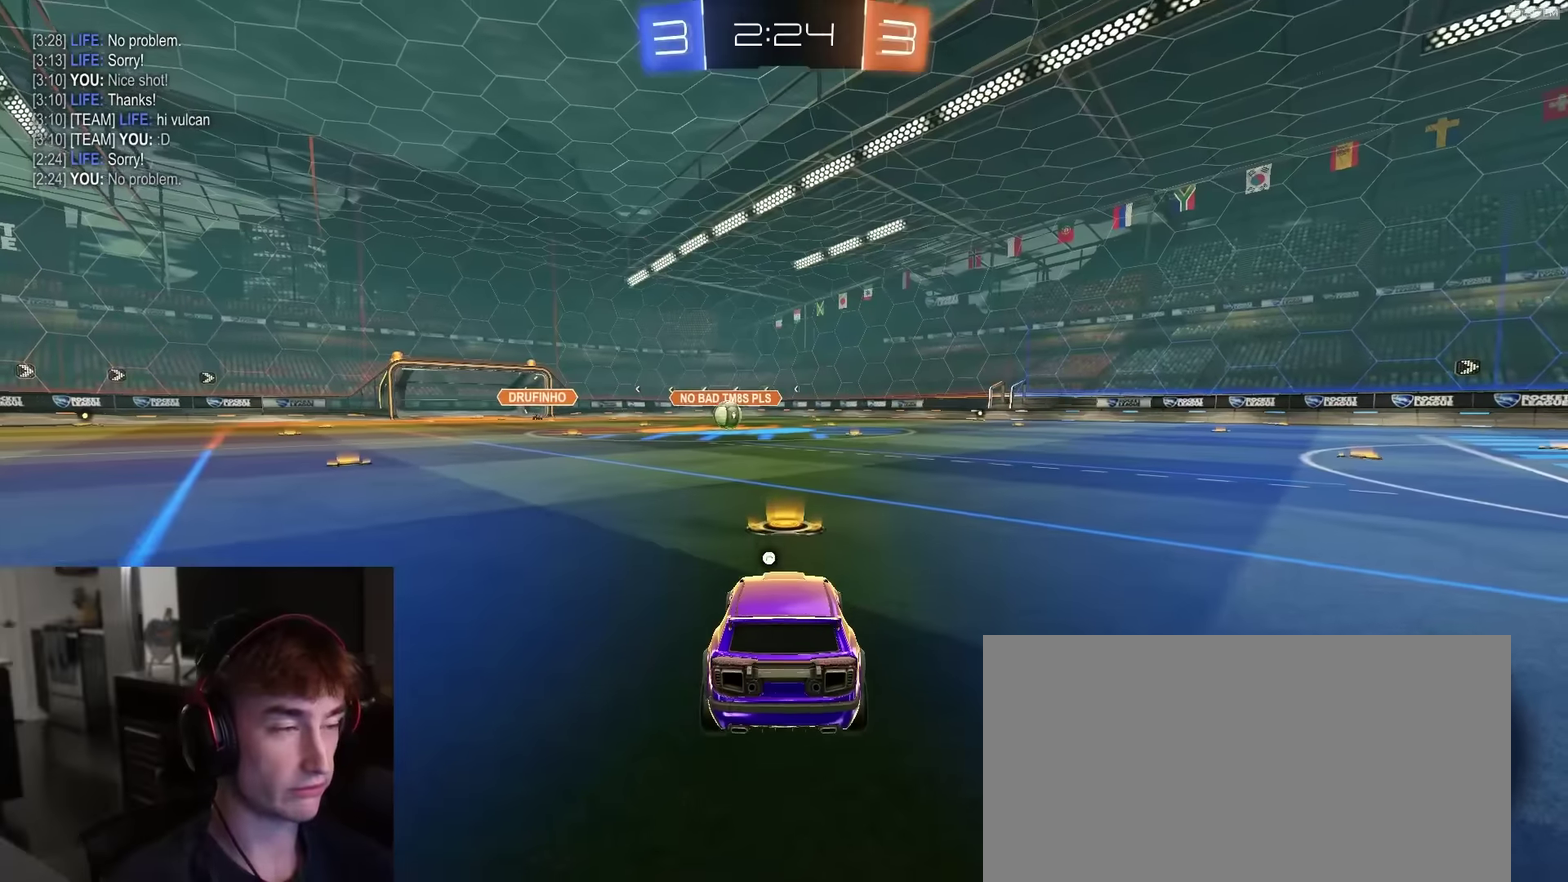
{"dt_ms": 300, "buttons": ["R2"], "left_stick": "center", "right_stick": "center", "events": []}
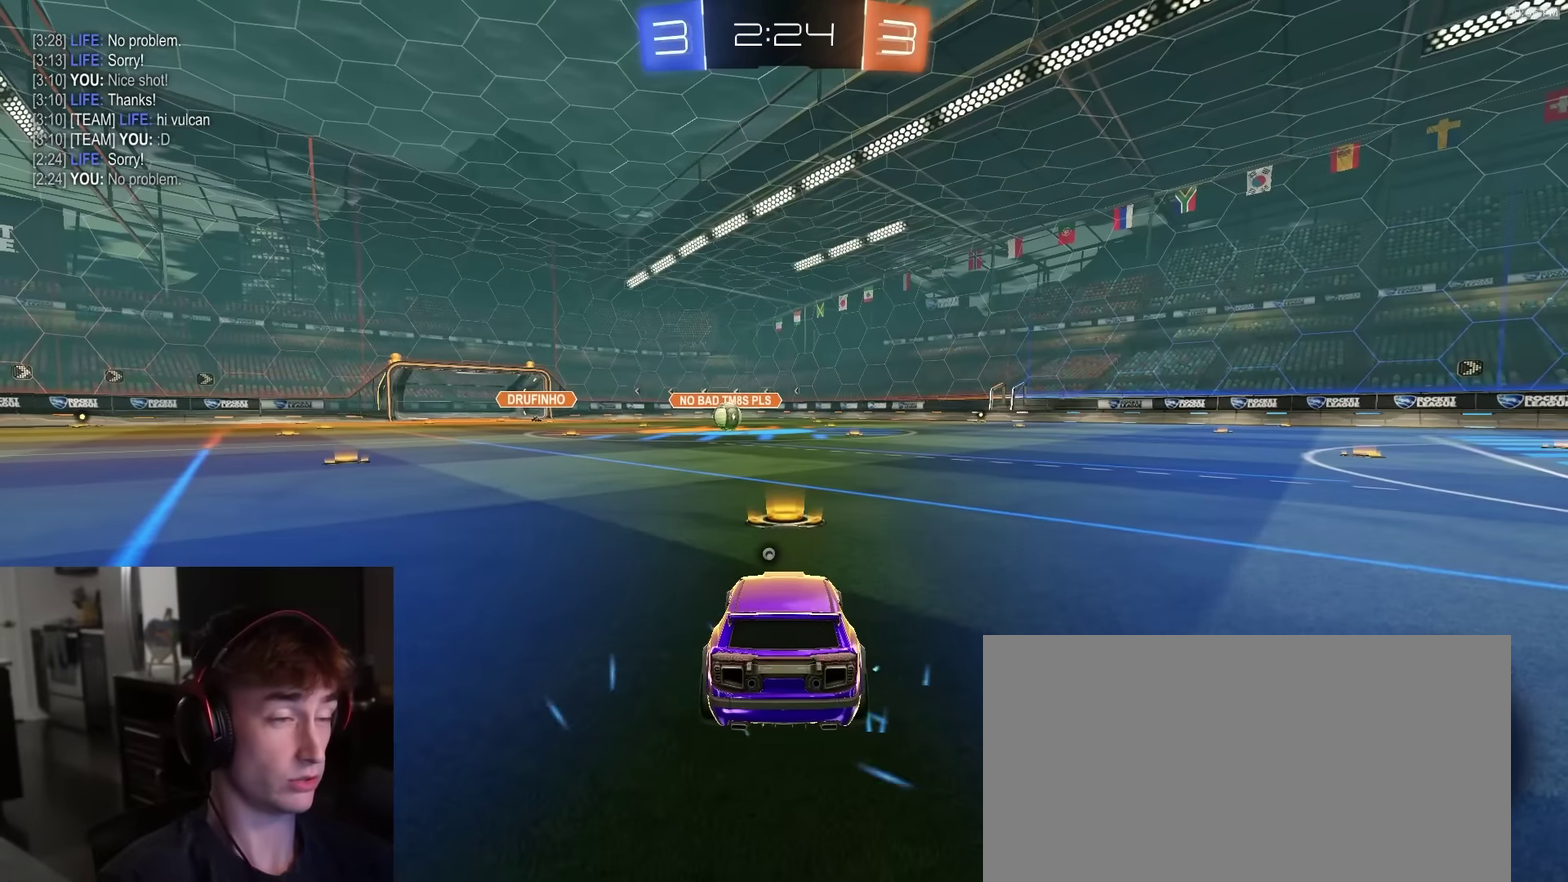
{"dt_ms": 500, "buttons": ["R2"], "left_stick": "center", "right_stick": "center", "events": []}
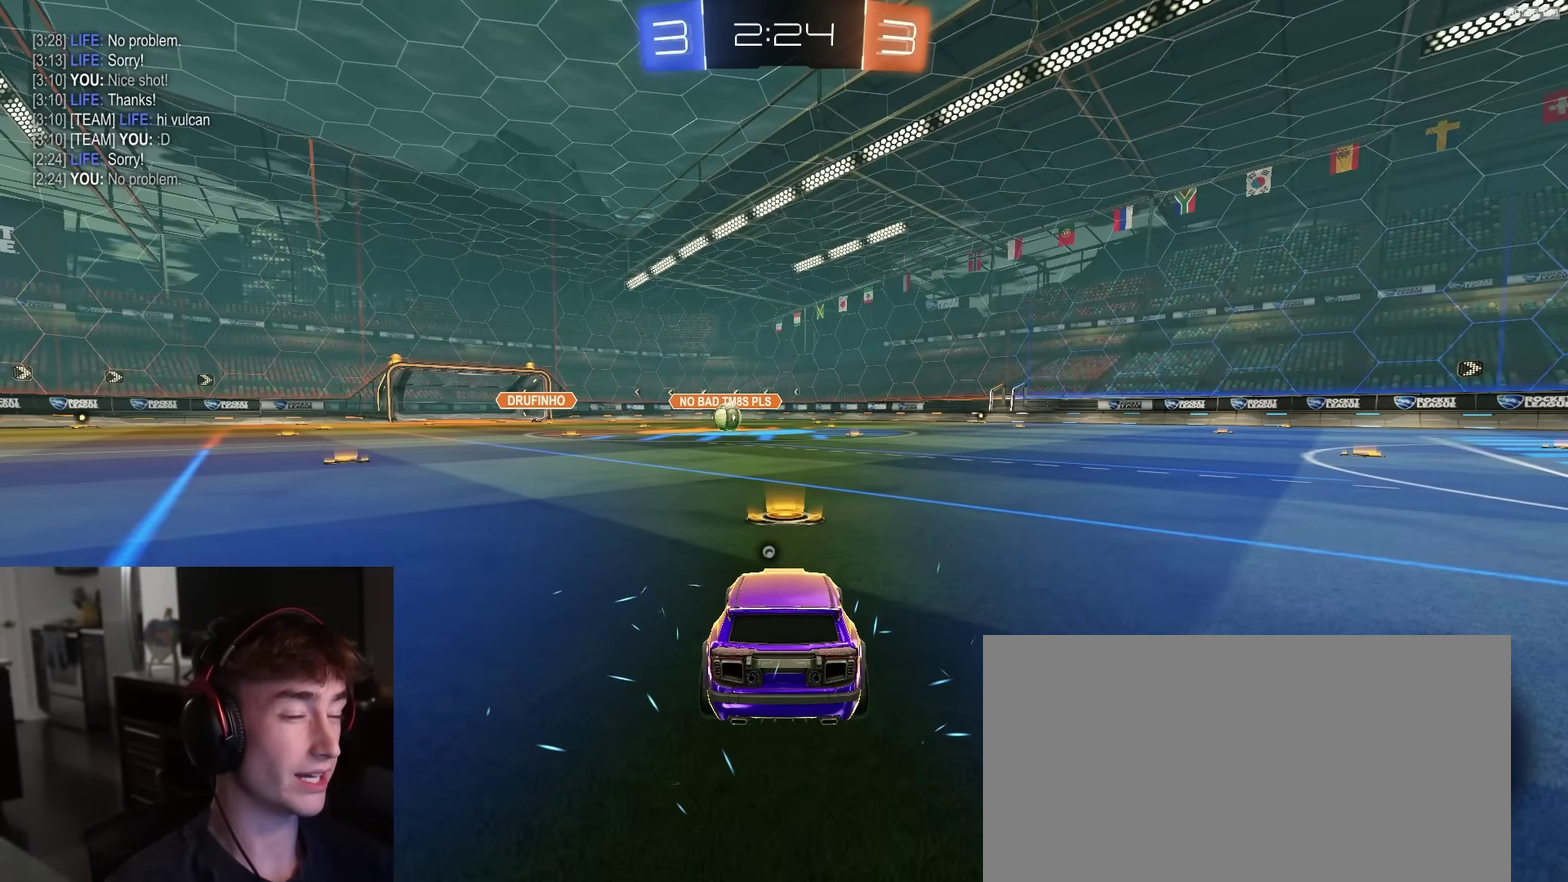
{"dt_ms": 500, "buttons": ["R2"], "left_stick": "center", "right_stick": "center", "events": []}
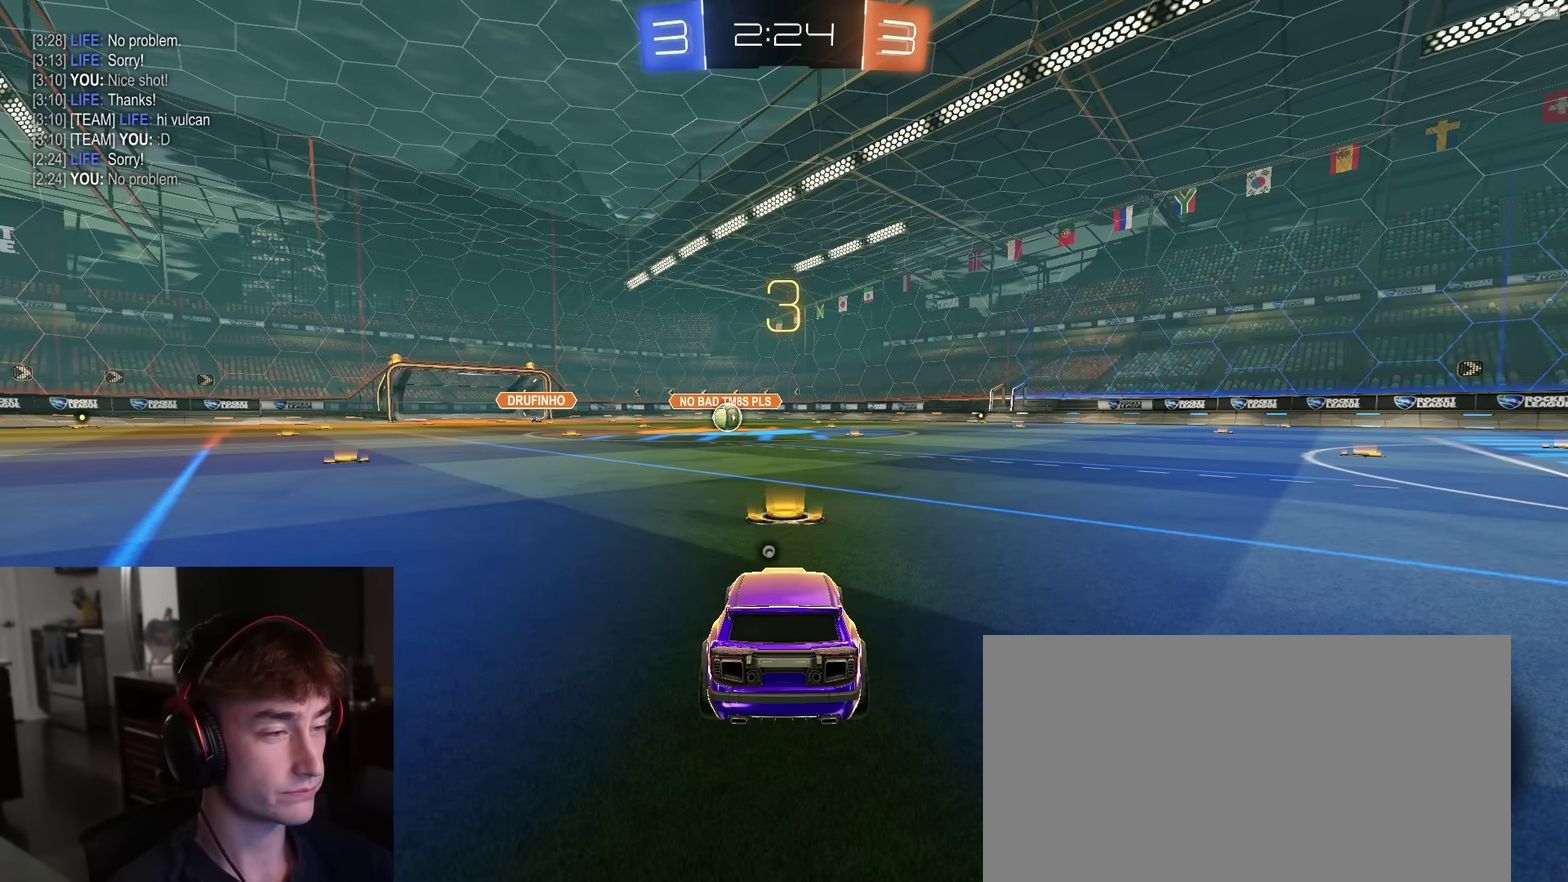
{"dt_ms": 500, "buttons": ["R2"], "left_stick": "center", "right_stick": "center", "events": []}
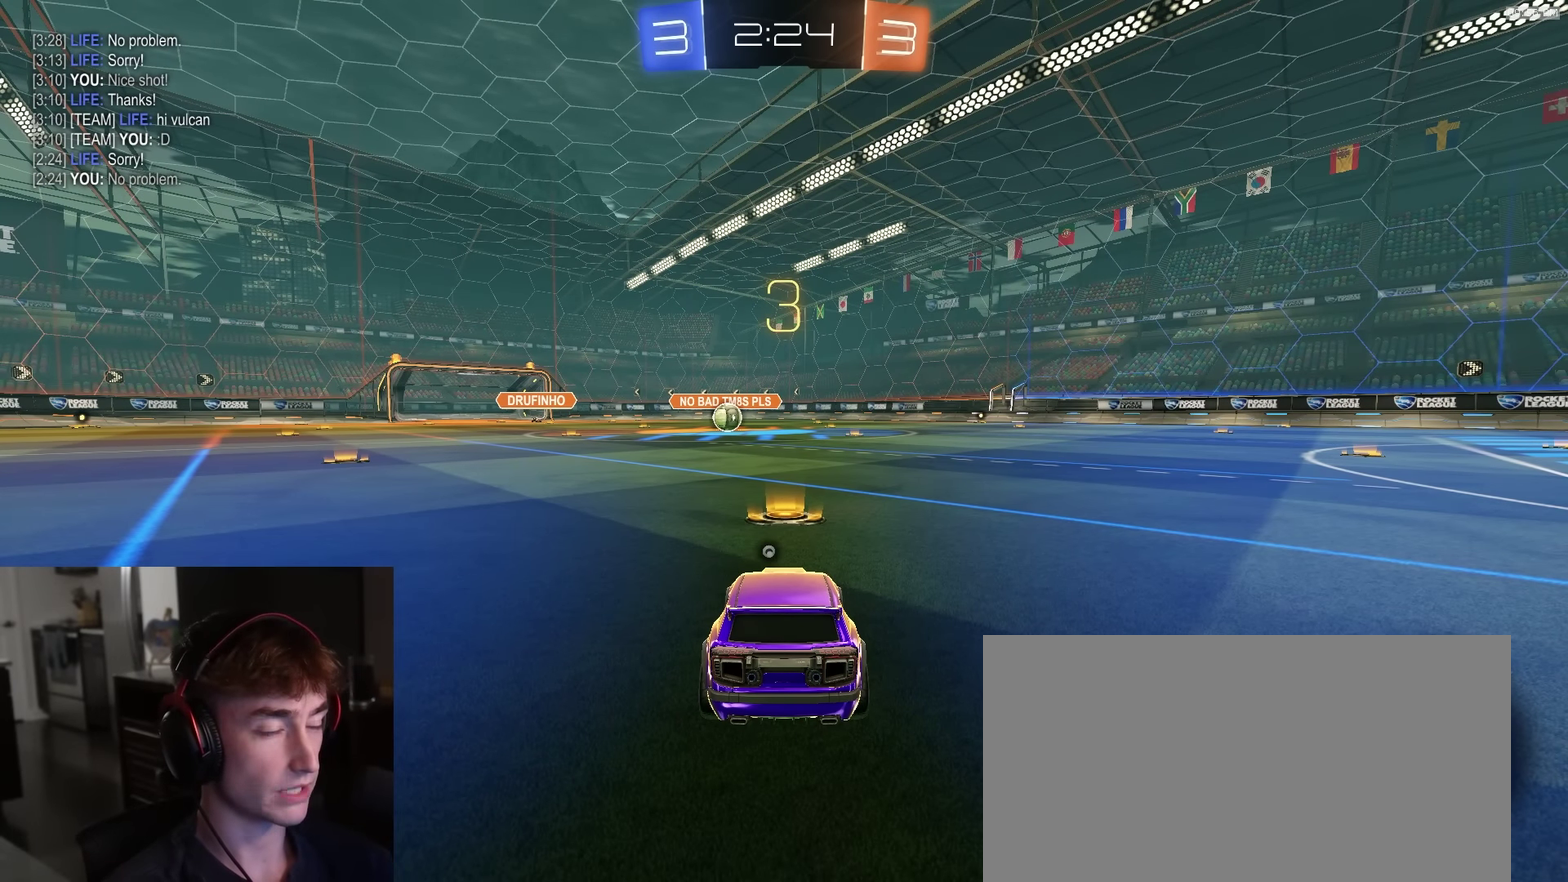
{"dt_ms": 500, "buttons": ["R2"], "left_stick": "center", "right_stick": "center", "events": []}
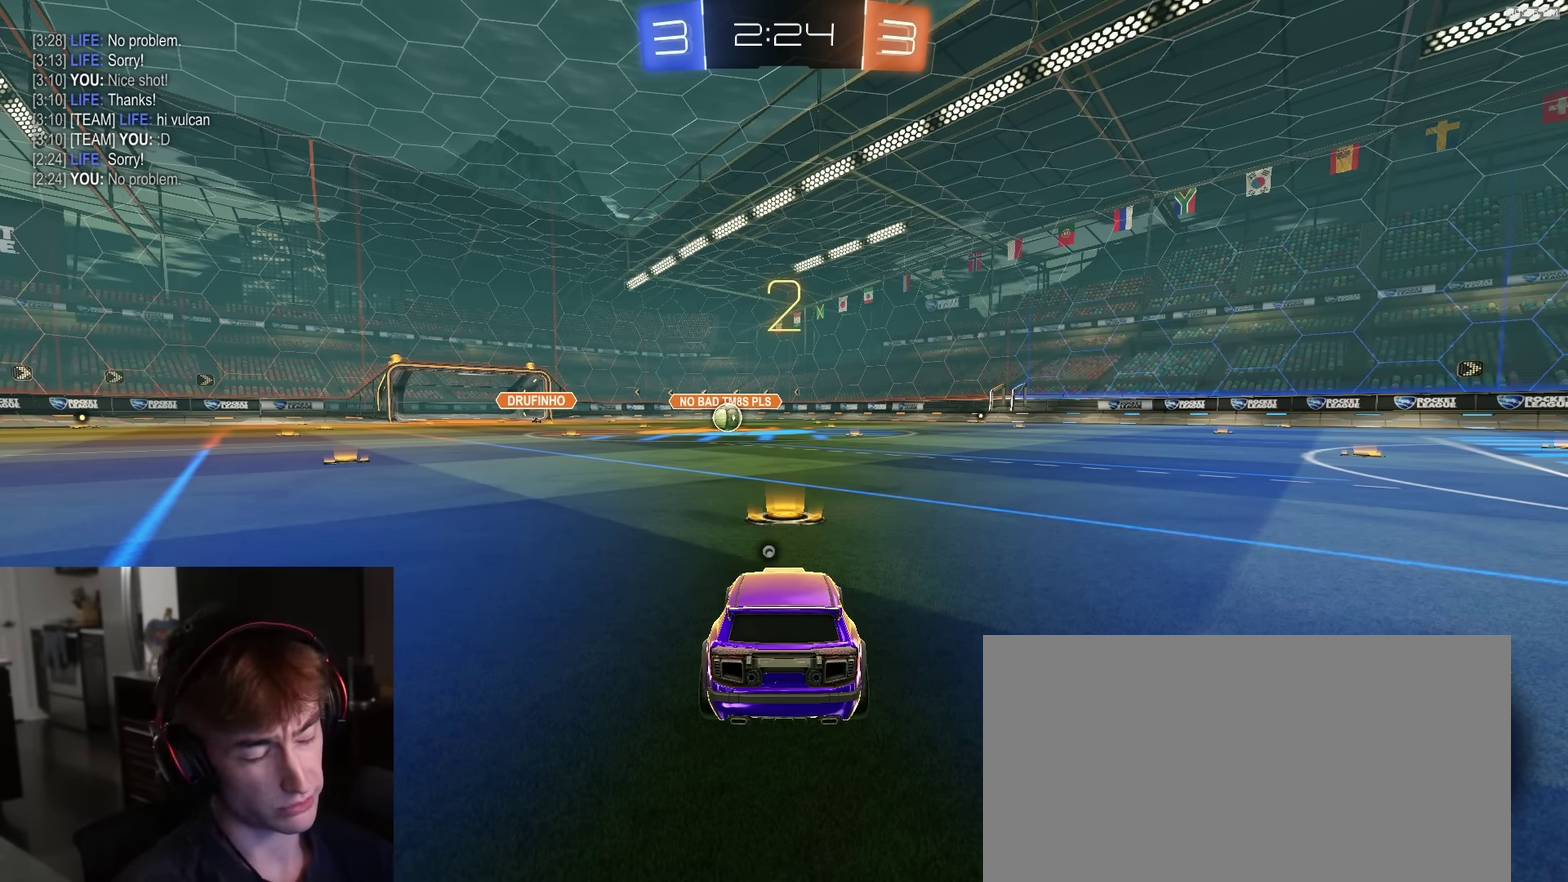
{"dt_ms": 500, "buttons": ["R2"], "left_stick": "center", "right_stick": "center", "events": [[200, "TRIANGLE", "down"], [300, "TRIANGLE", "up"]]}
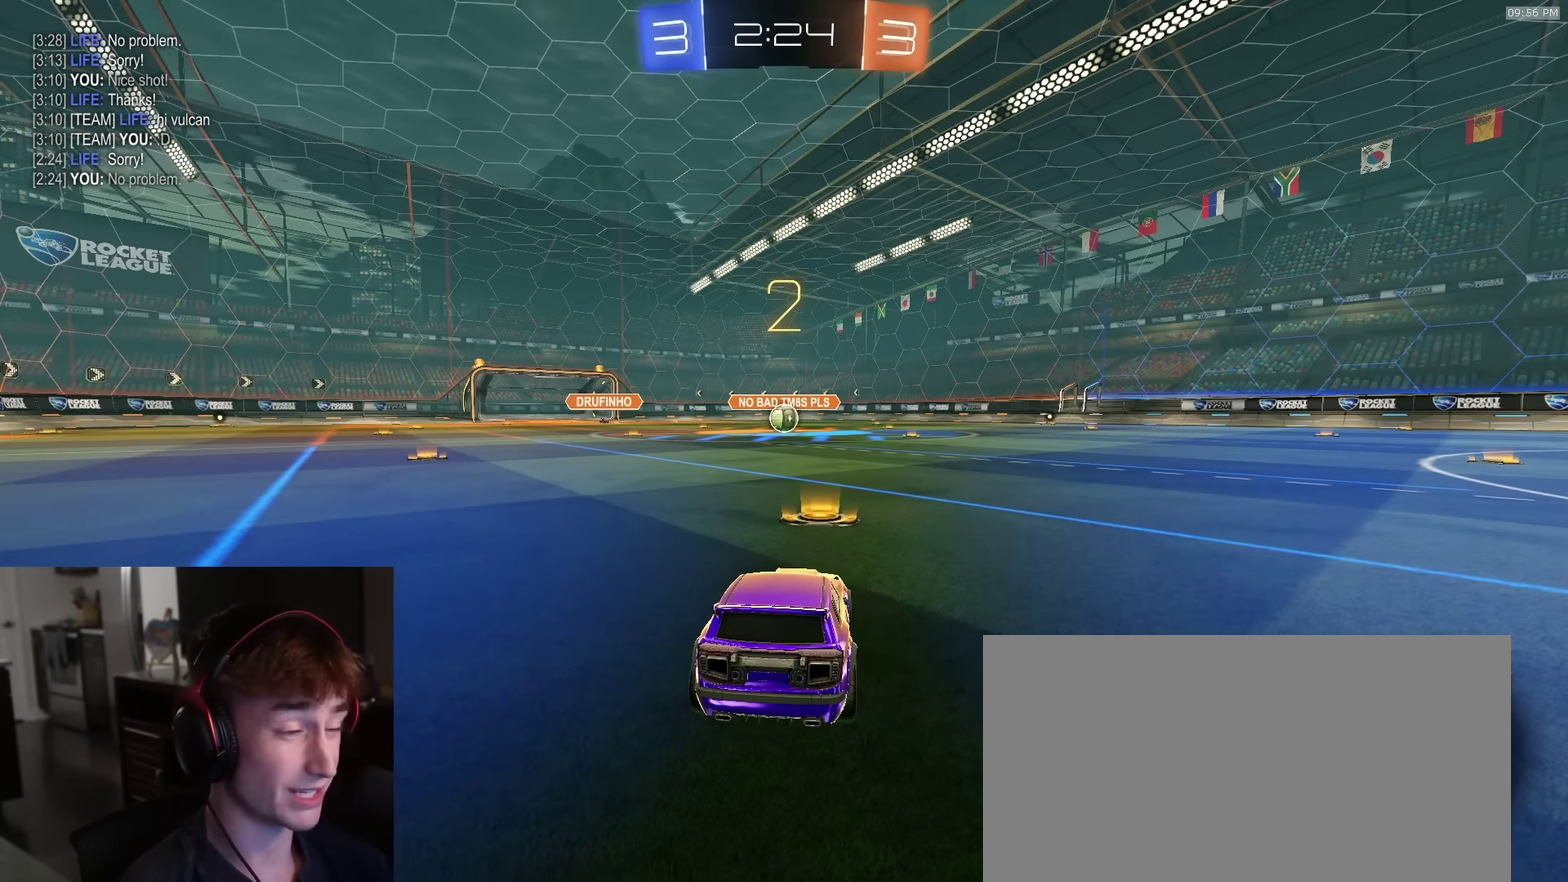
{"dt_ms": 500, "buttons": ["R1", "R2"], "left_stick": "center", "right_stick": "center", "events": [[150, "R1", "down"]]}
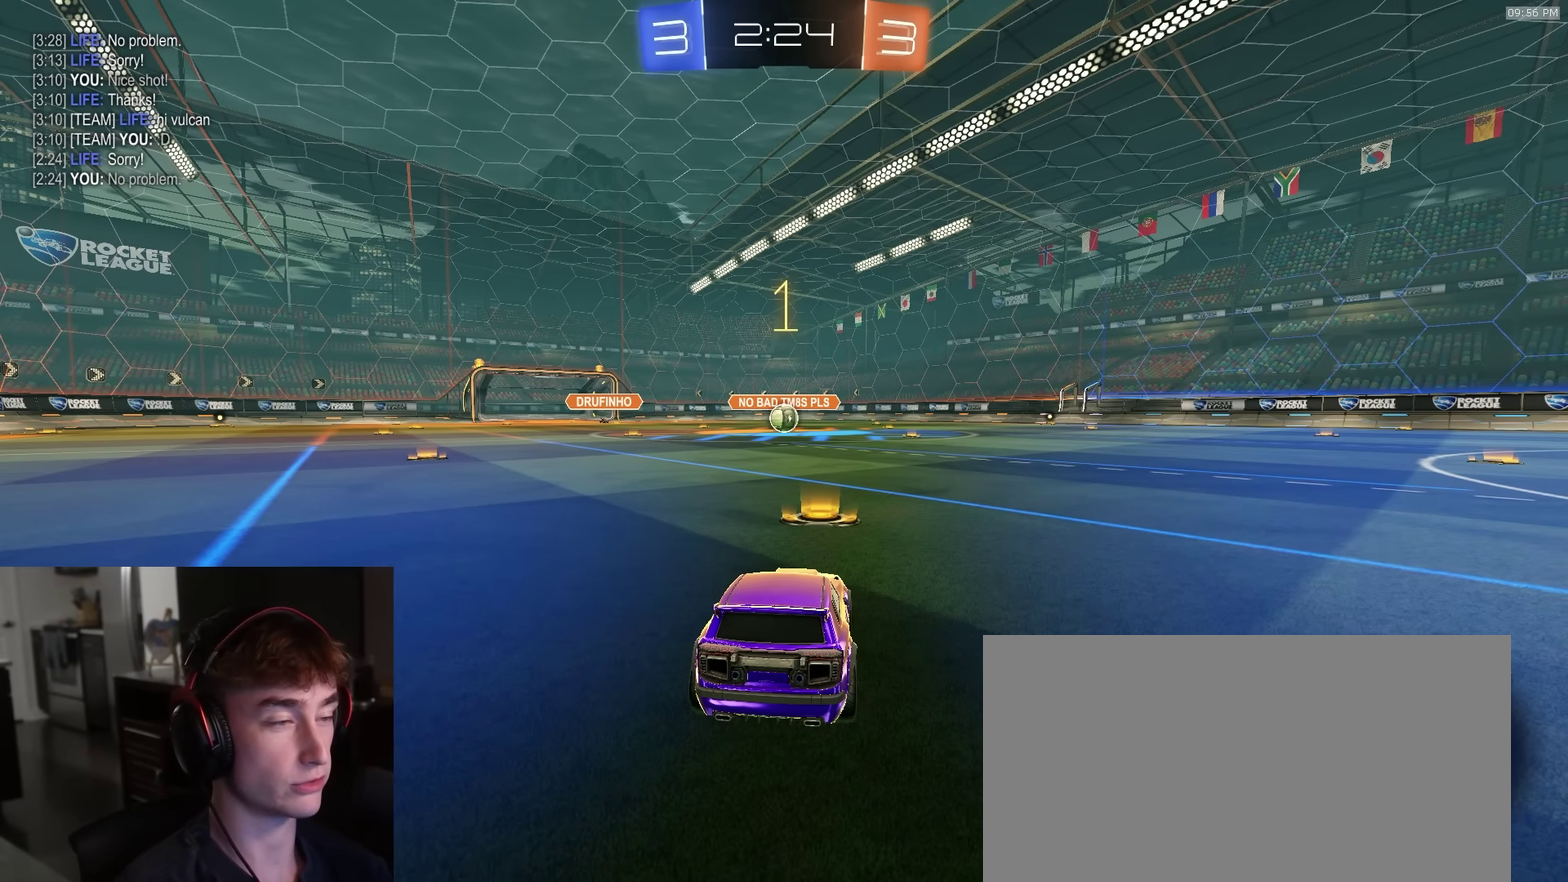
{"dt_ms": 600, "buttons": ["R1", "R2"], "left_stick": "center", "right_stick": "center", "events": []}